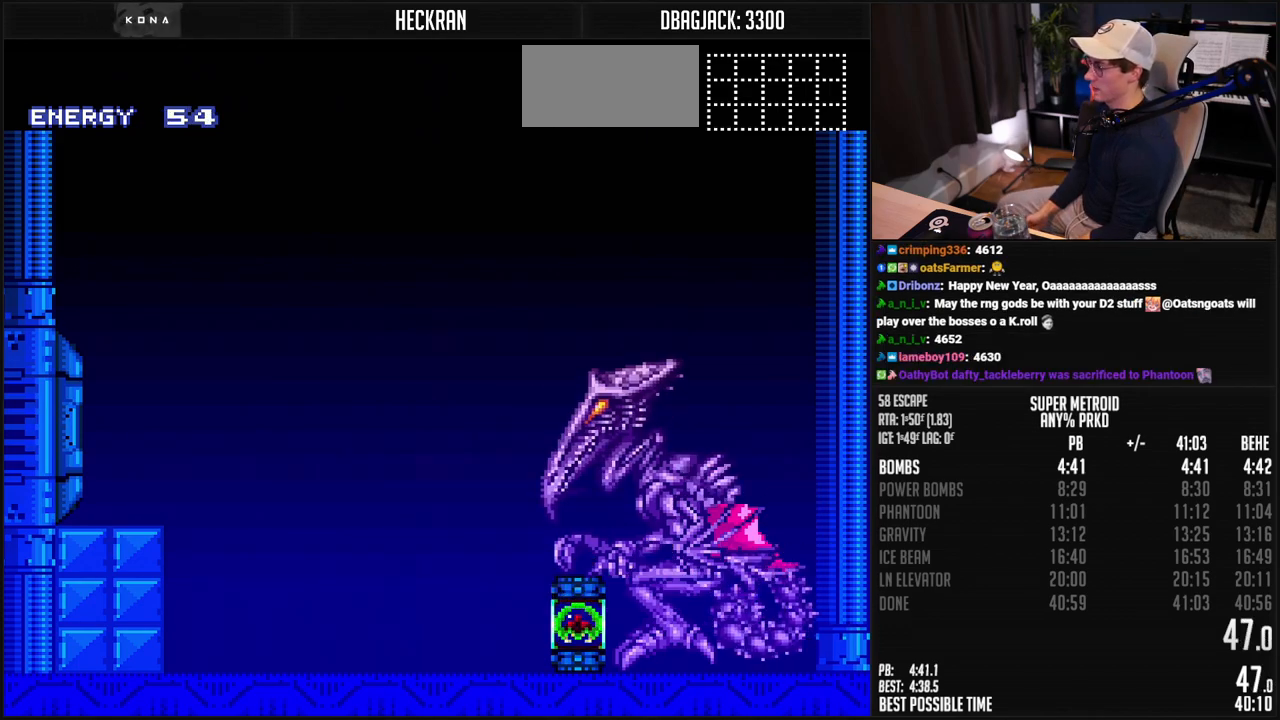
Gameplay with a controller (Nintendo layout); each line is a JSON object with the inputs held at the frame after it. "events" lists button and stick changes between this image and that frame as [ms after this image, input, new state], when the widget could be followed in between. Not read: L3 R3.
{"buttons": ["A"], "events": [[284, "A", "down"]]}
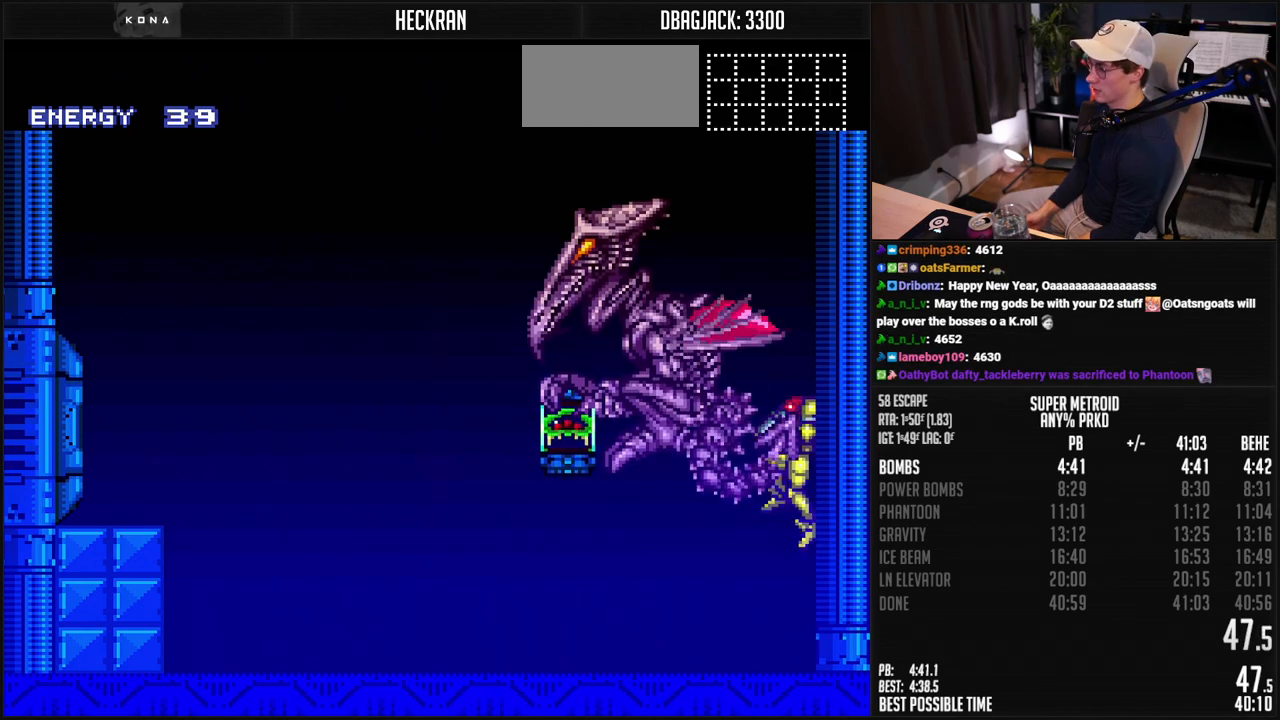
{"buttons": [], "events": [[50, "A", "up"]]}
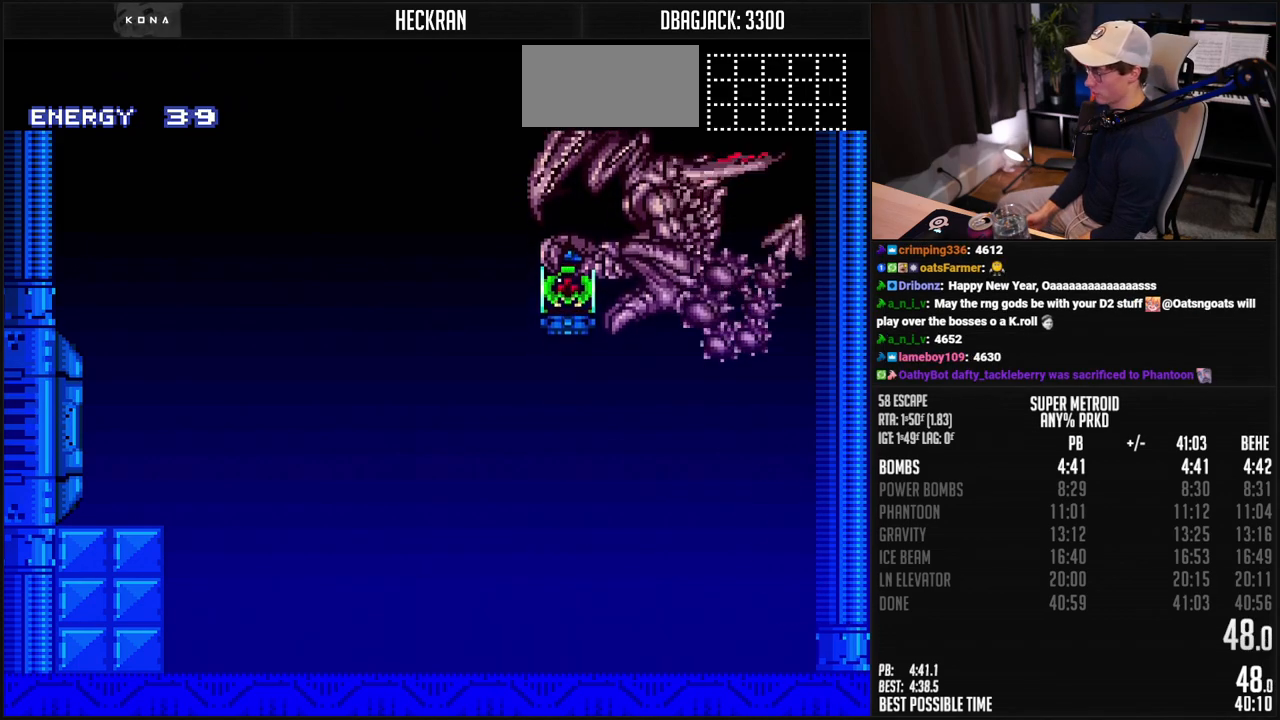
{"buttons": ["A"], "events": [[367, "A", "down"]]}
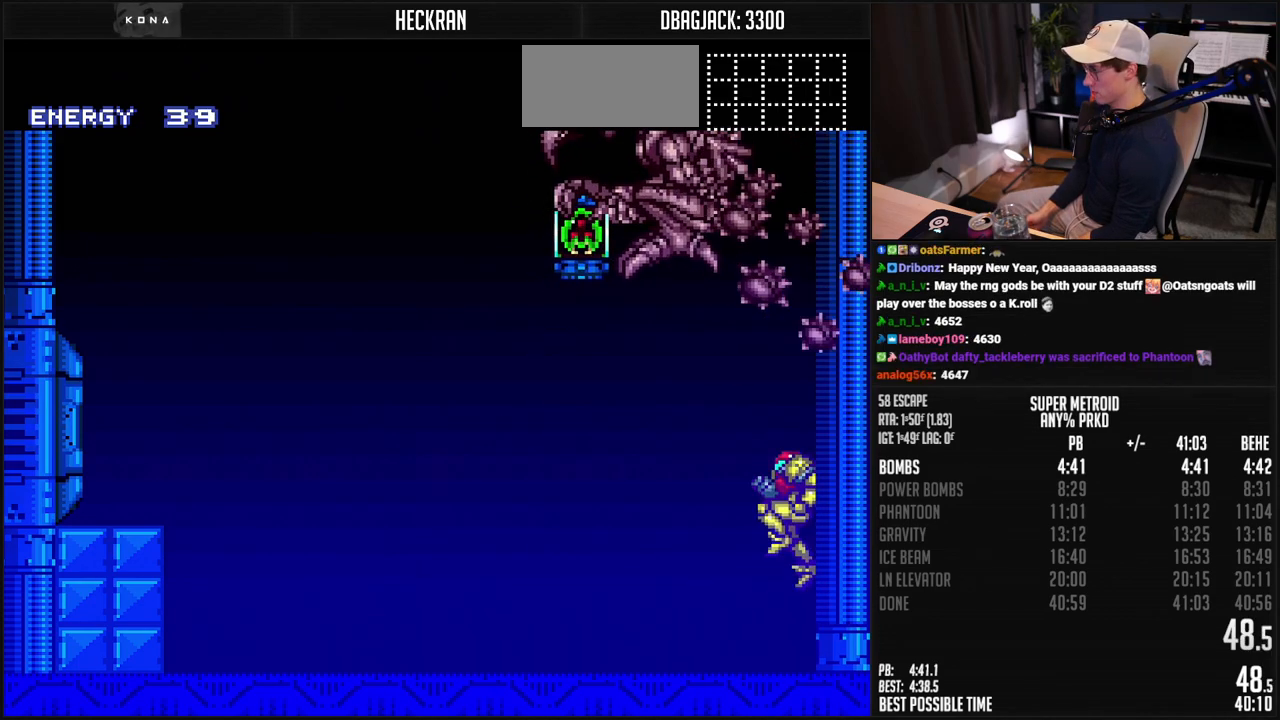
{"buttons": ["A"], "events": [[384, "A", "up"], [401, "A", "down"]]}
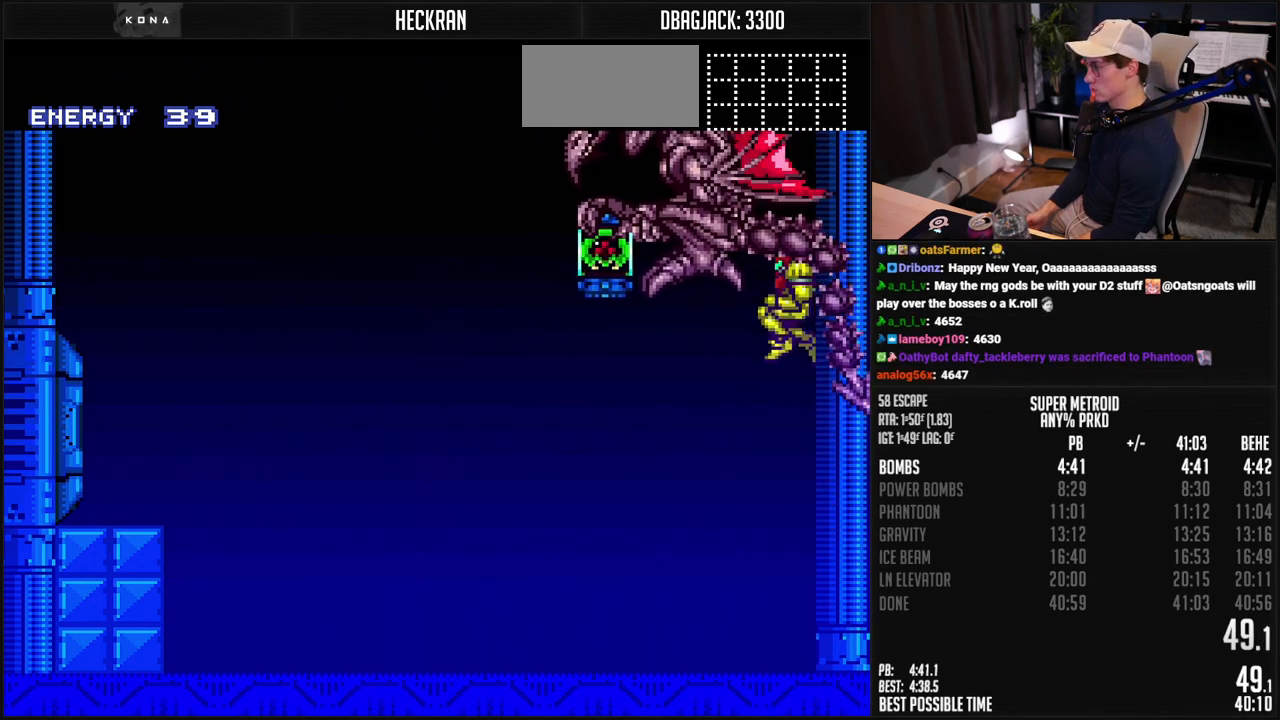
{"buttons": [], "events": [[50, "DPAD_RIGHT", "down"], [434, "DPAD_RIGHT", "up"], [468, "A", "up"]]}
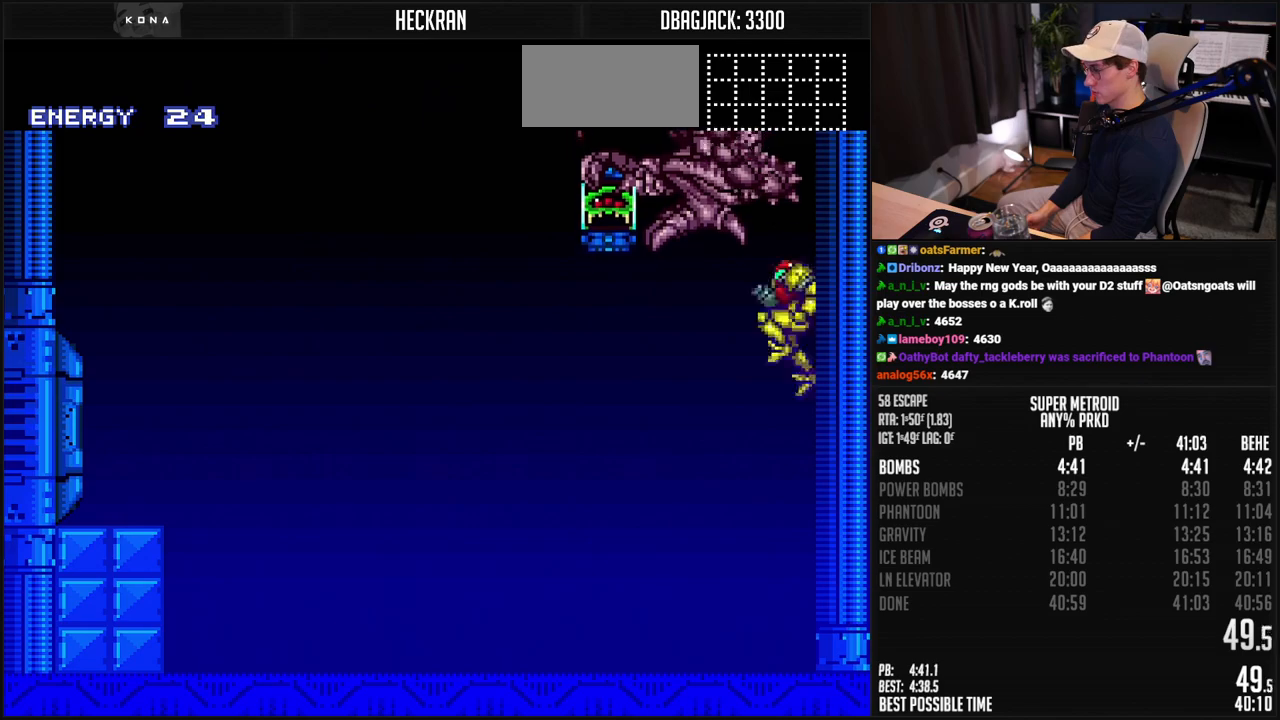
{"buttons": ["B", "DPAD_LEFT"], "events": [[368, "DPAD_LEFT", "down"], [485, "B", "down"]]}
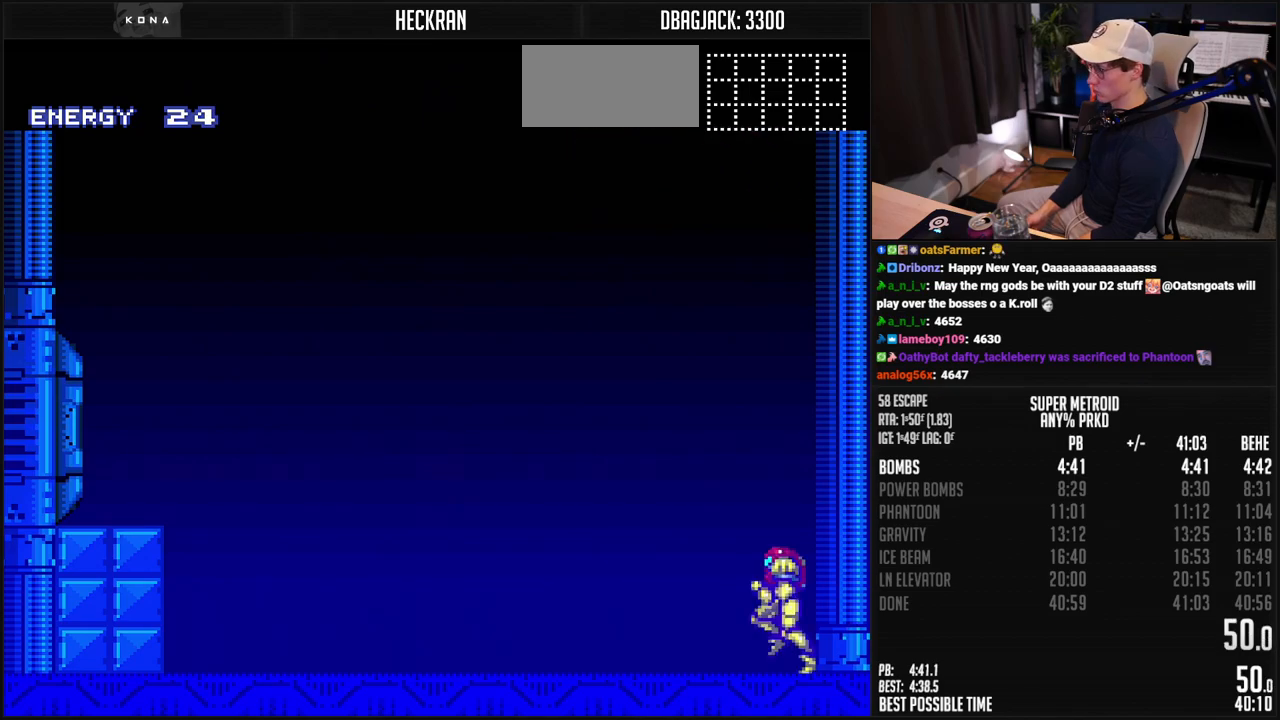
{"buttons": ["DPAD_LEFT"], "events": [[84, "B", "up"]]}
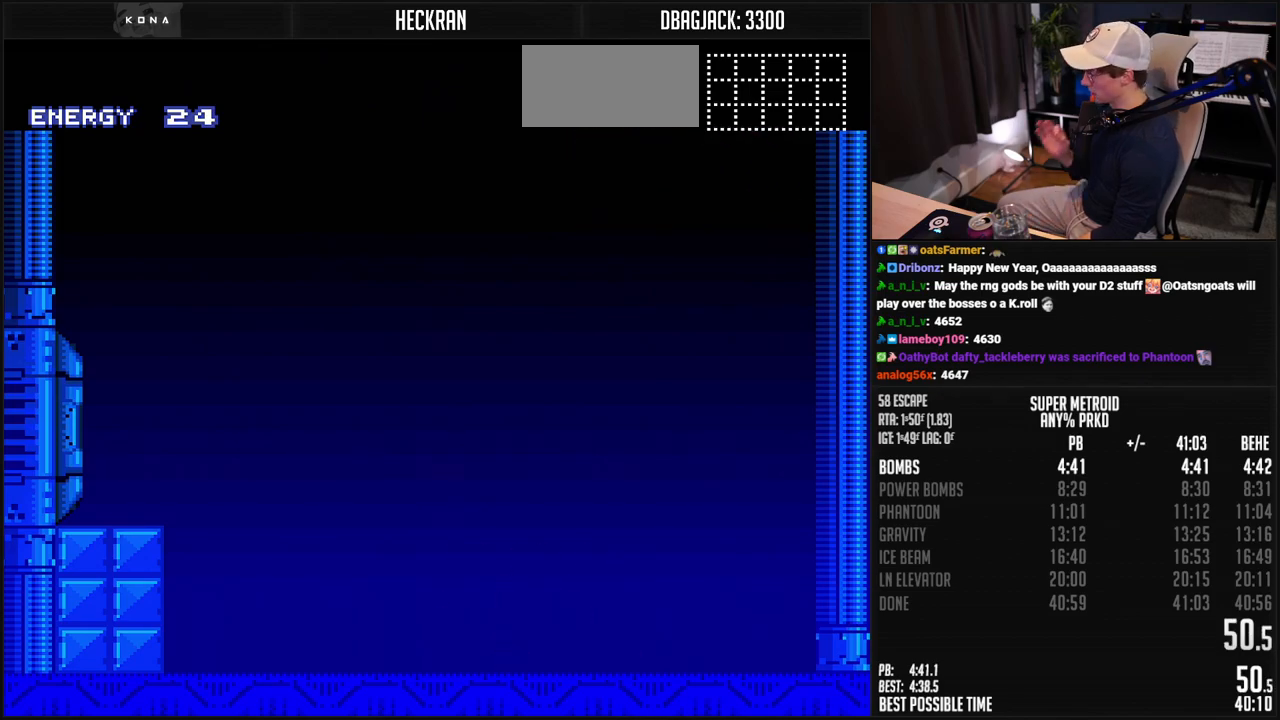
{"buttons": ["DPAD_LEFT"], "events": []}
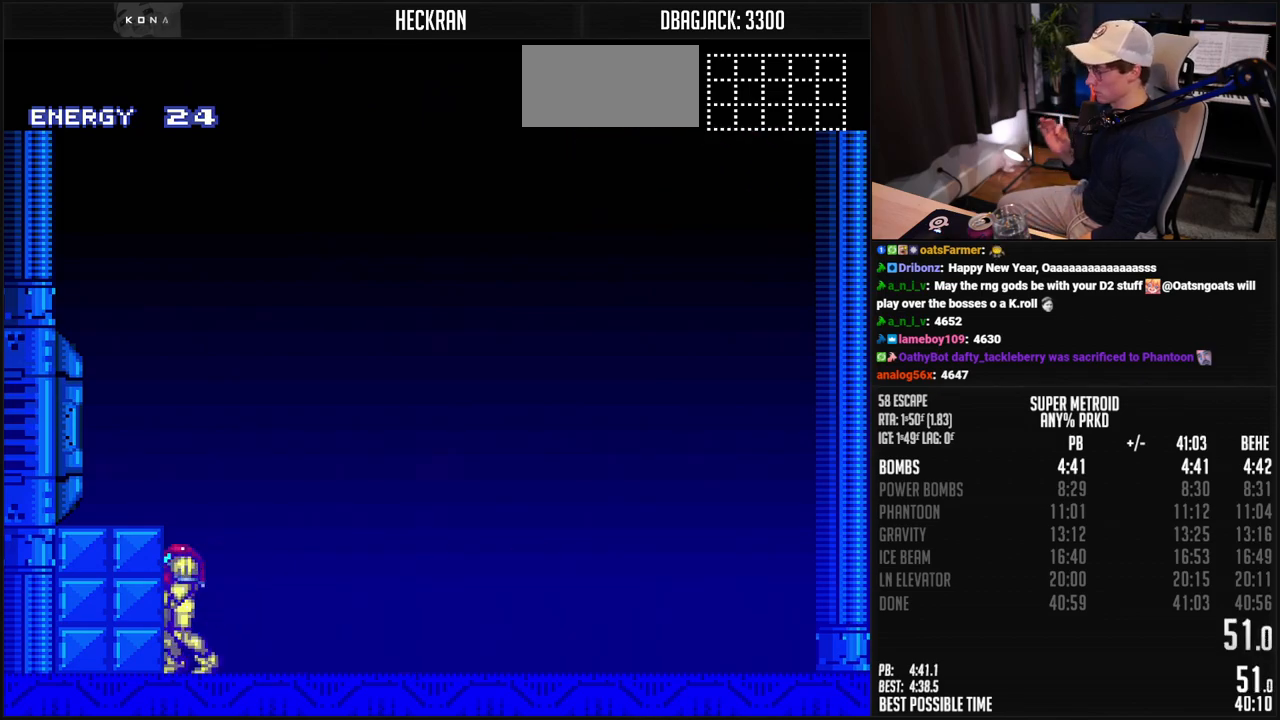
{"buttons": [], "events": [[134, "DPAD_LEFT", "up"], [251, "DPAD_RIGHT", "down"], [334, "DPAD_RIGHT", "up"]]}
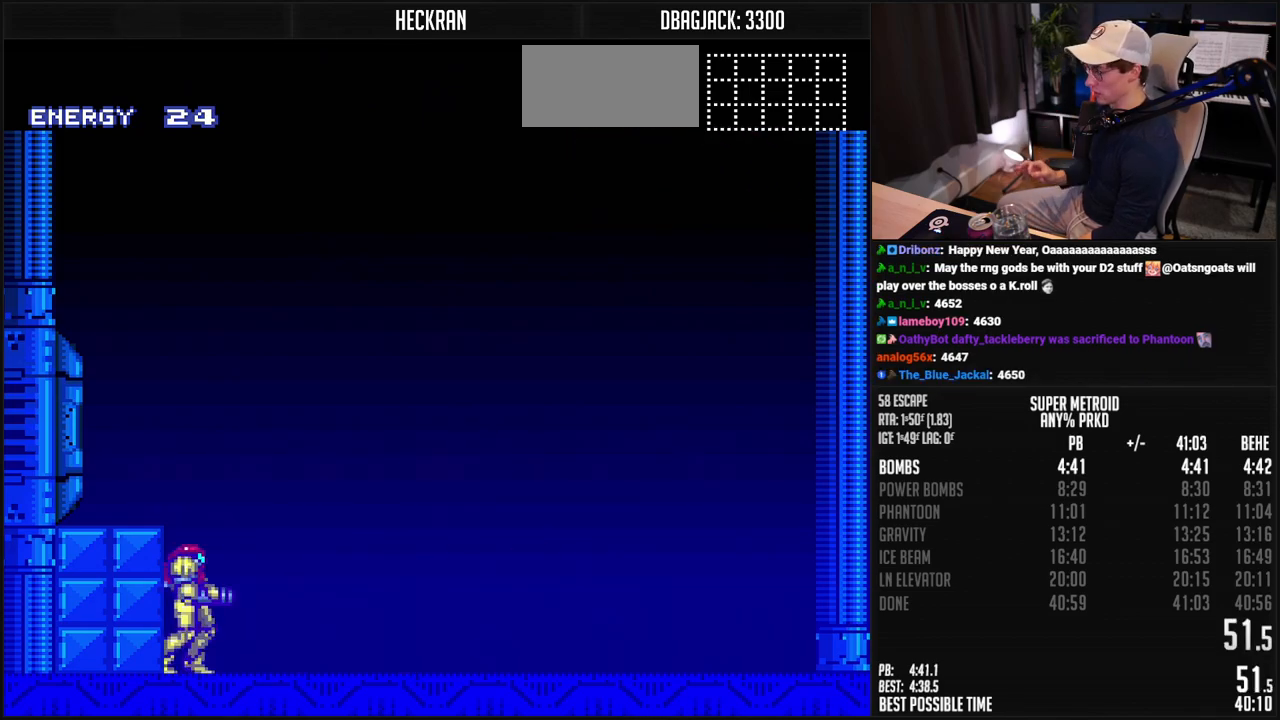
{"buttons": [], "events": []}
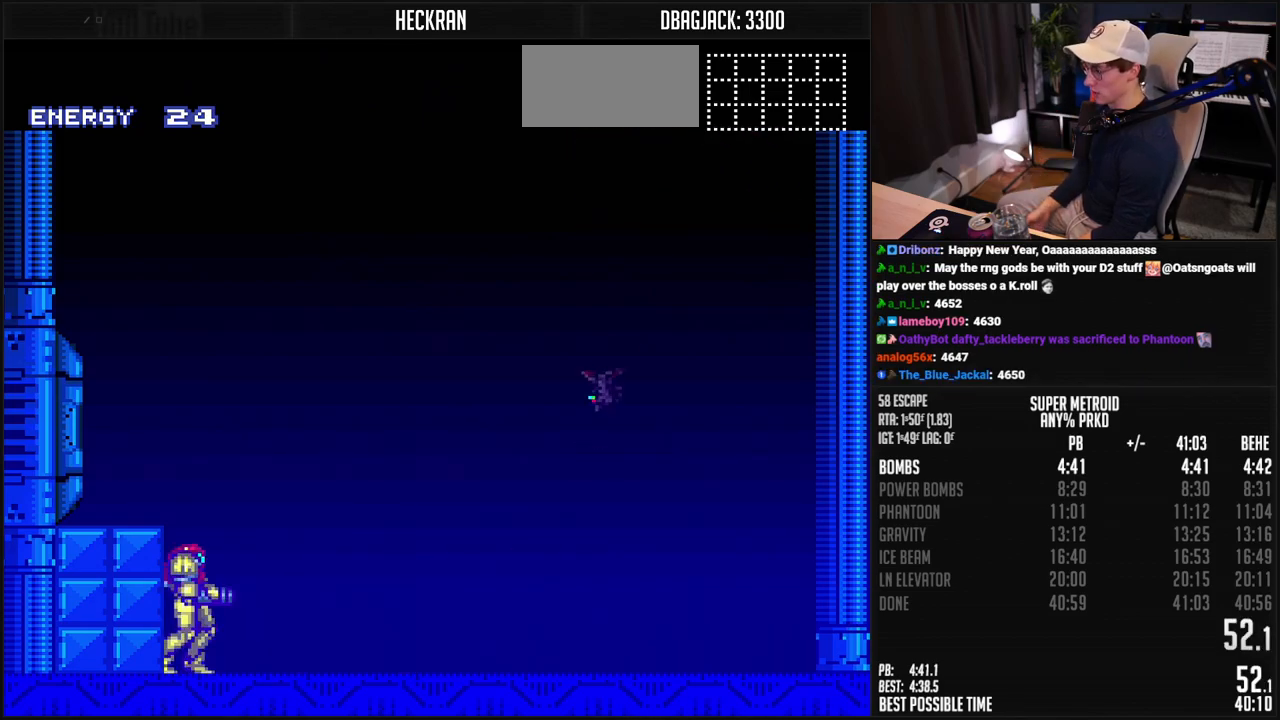
{"buttons": [], "events": []}
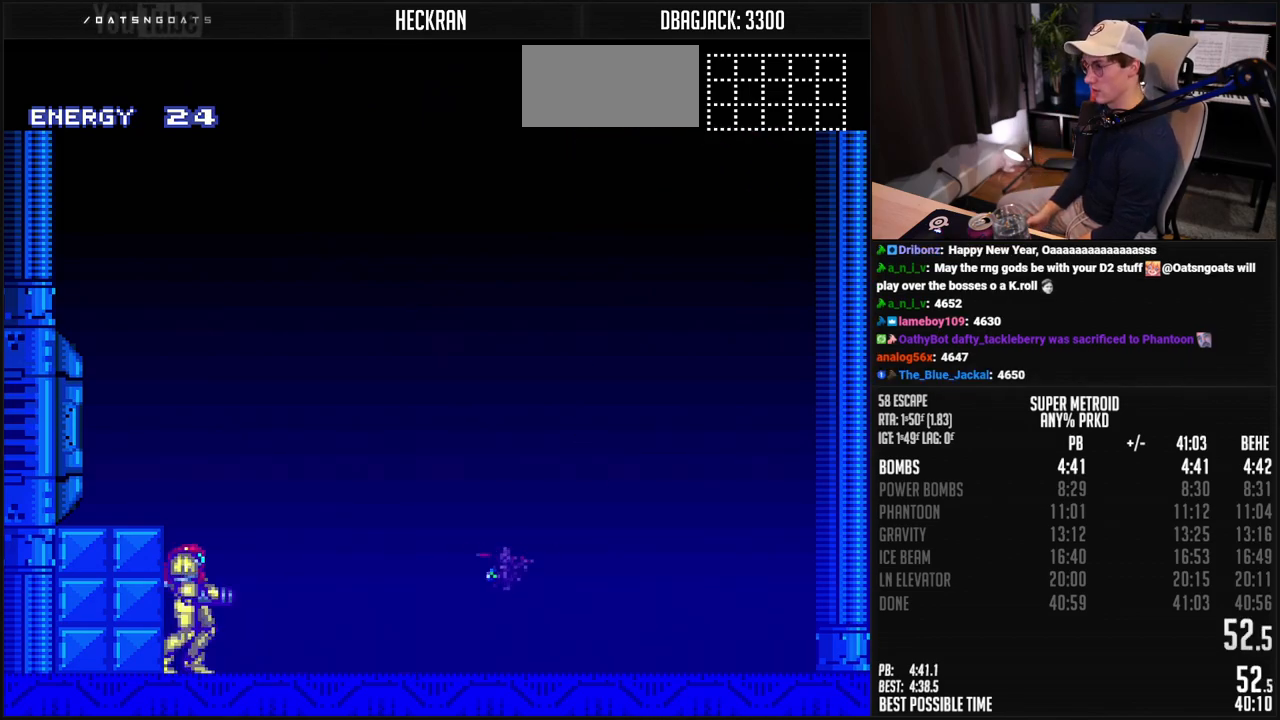
{"buttons": [], "events": []}
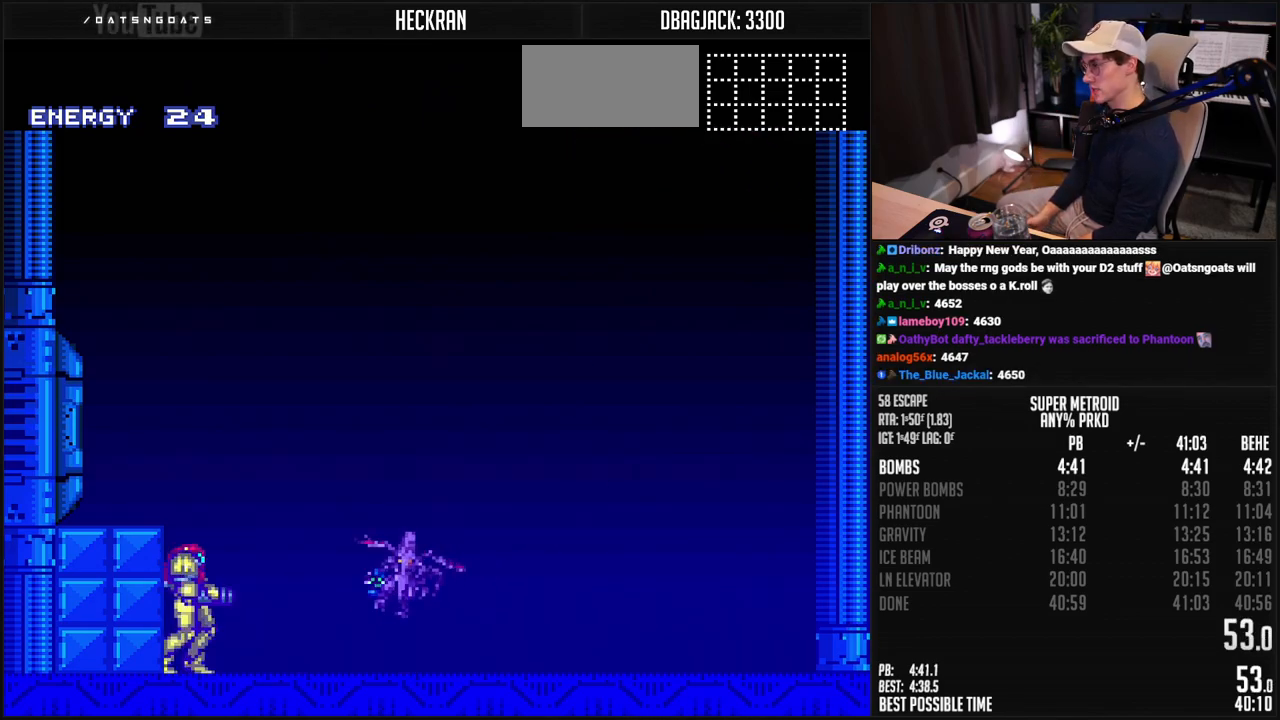
{"buttons": [], "events": []}
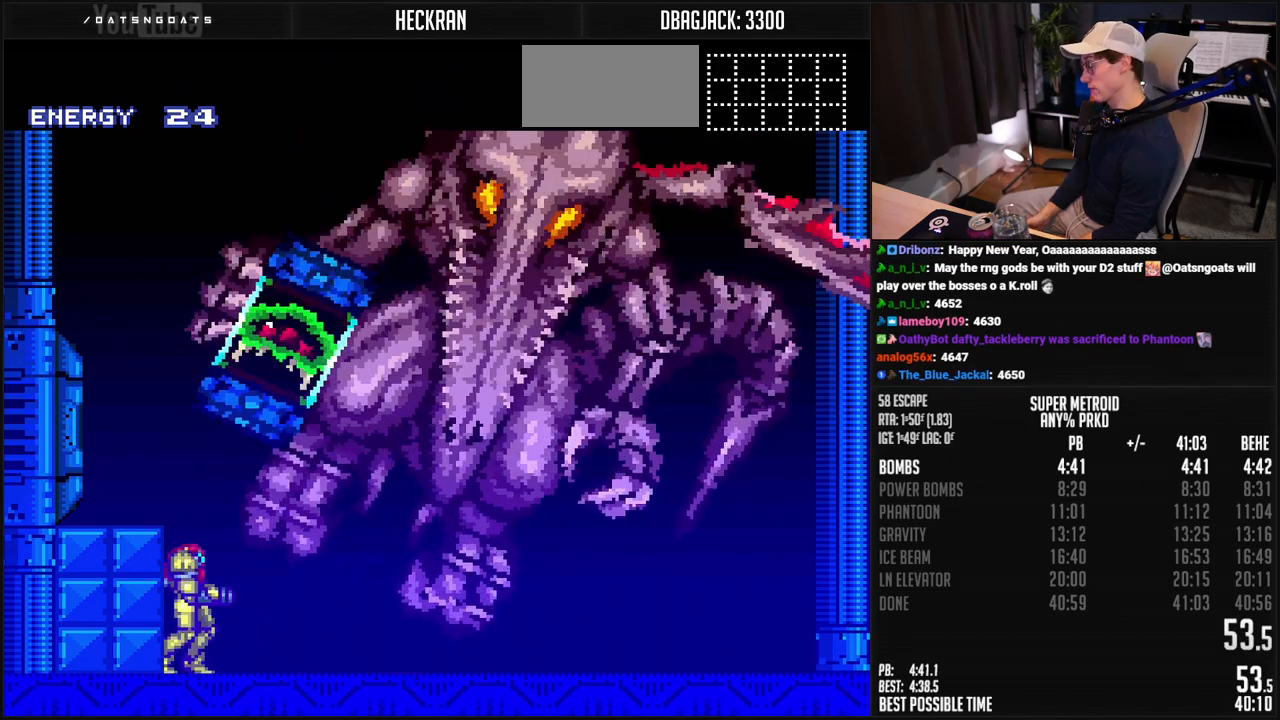
{"buttons": [], "events": []}
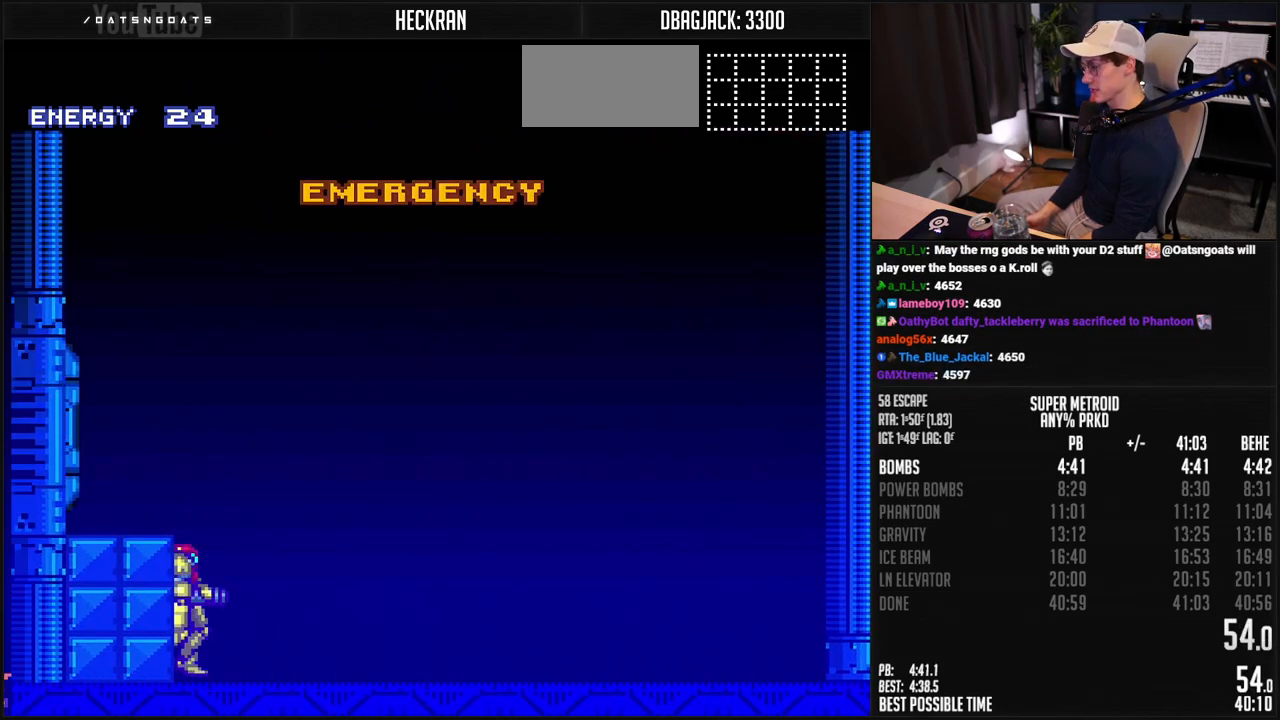
{"buttons": ["A"], "events": [[50, "A", "down"], [234, "DPAD_DOWN", "down"], [317, "DPAD_DOWN", "up"], [434, "DPAD_LEFT", "down"], [501, "DPAD_LEFT", "up"]]}
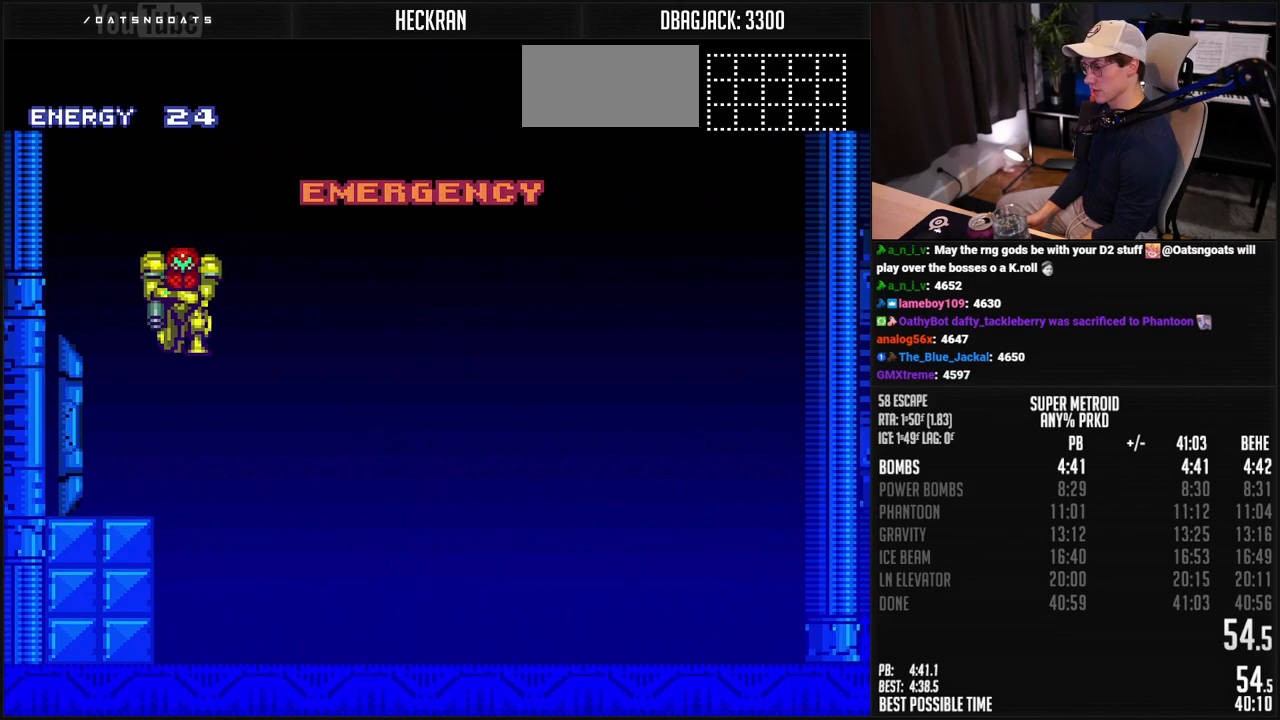
{"buttons": [], "events": [[217, "A", "up"]]}
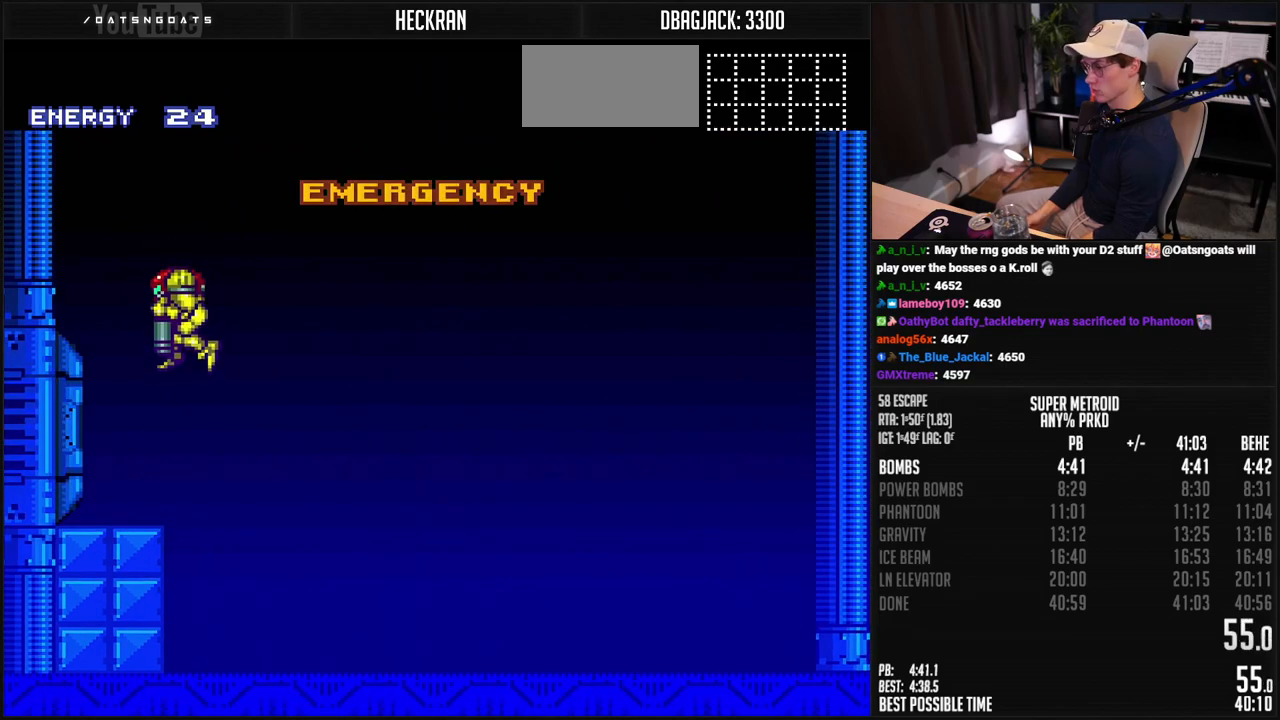
{"buttons": ["B"], "events": [[184, "B", "down"]]}
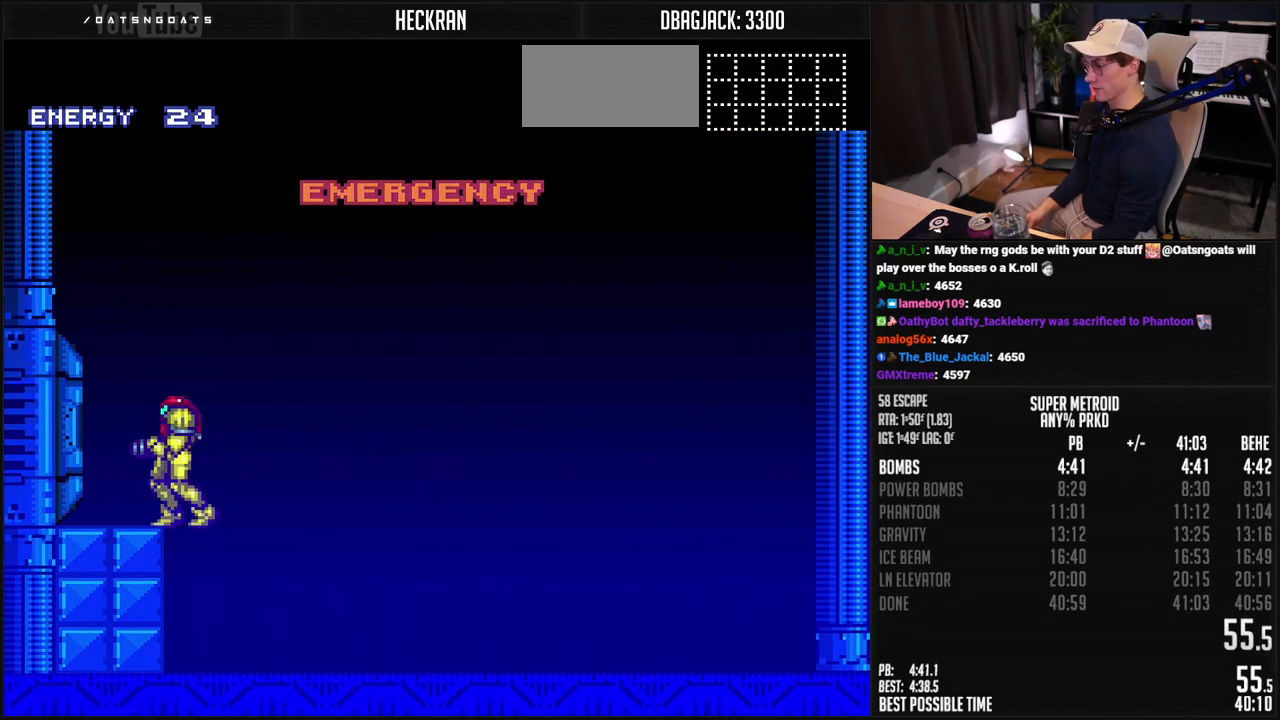
{"buttons": ["B"], "events": []}
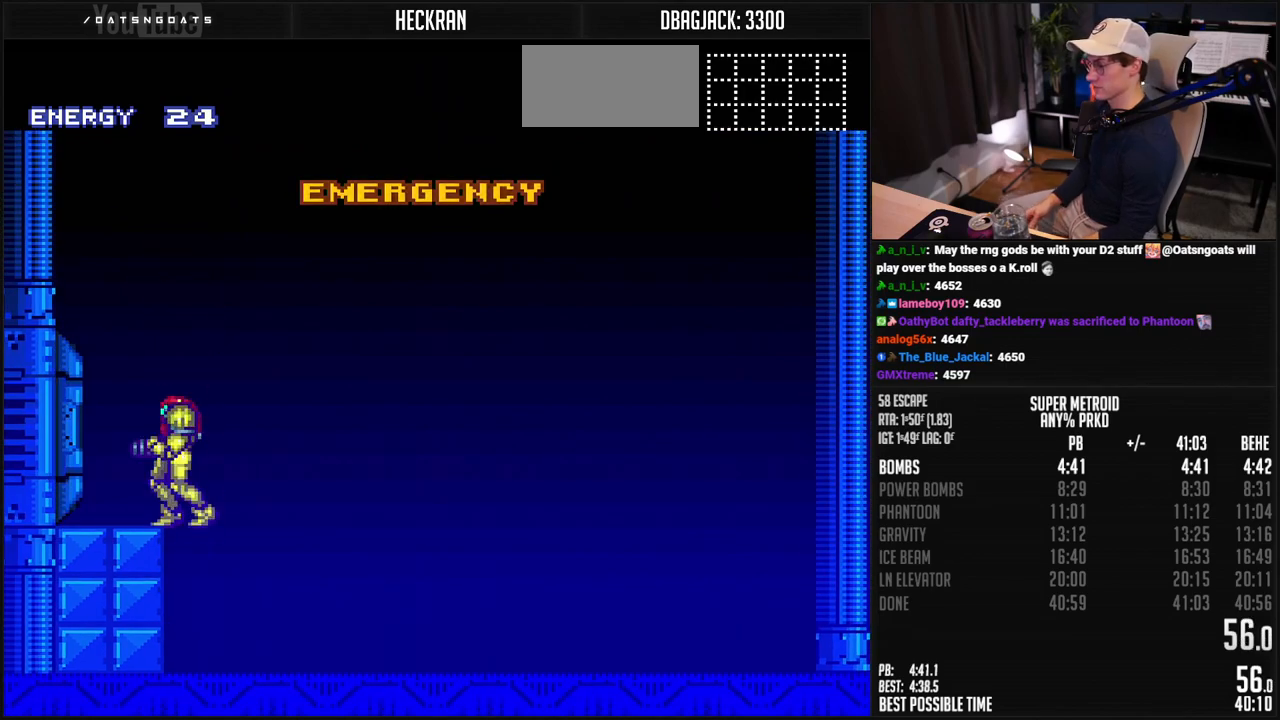
{"buttons": ["B"], "events": []}
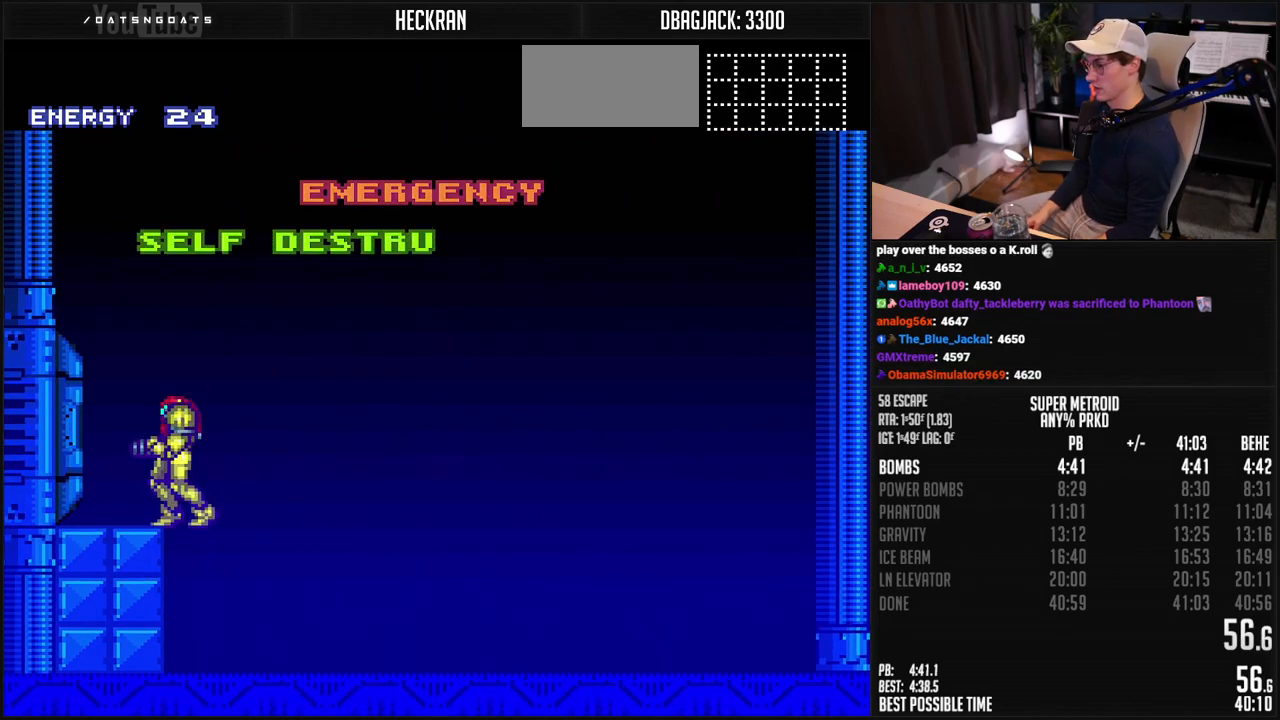
{"buttons": ["B"], "events": []}
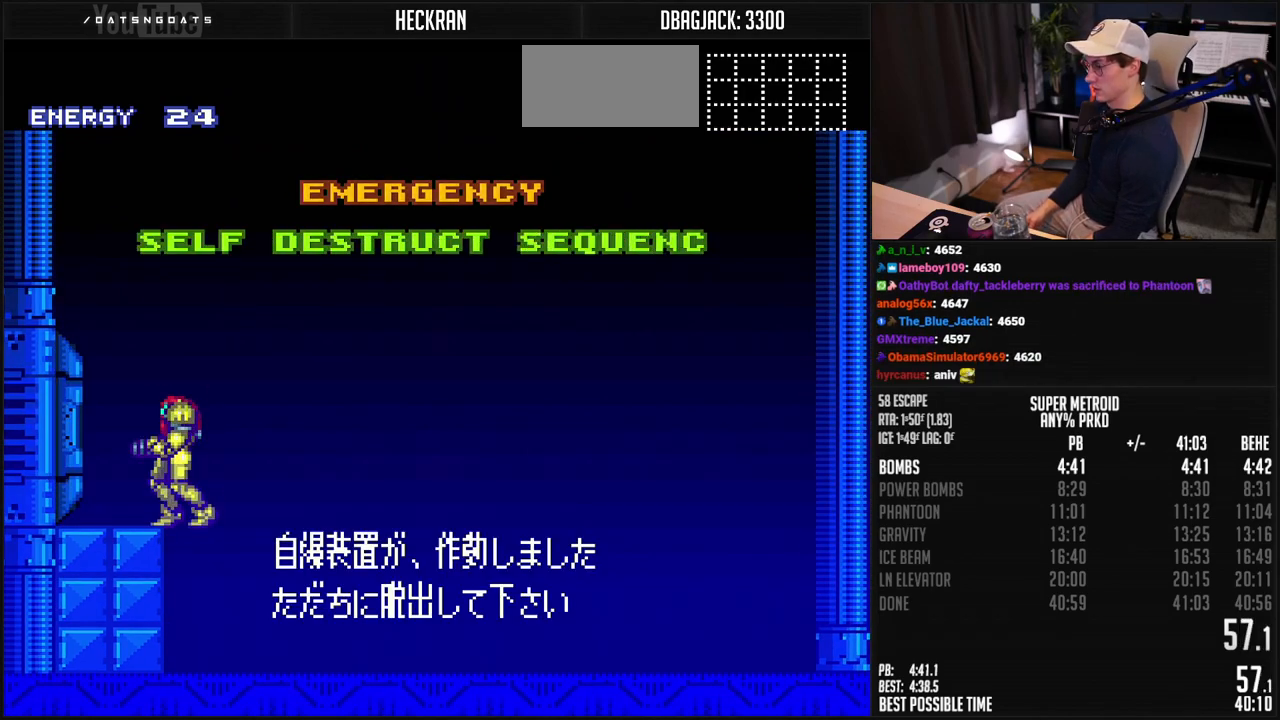
{"buttons": ["B"], "events": []}
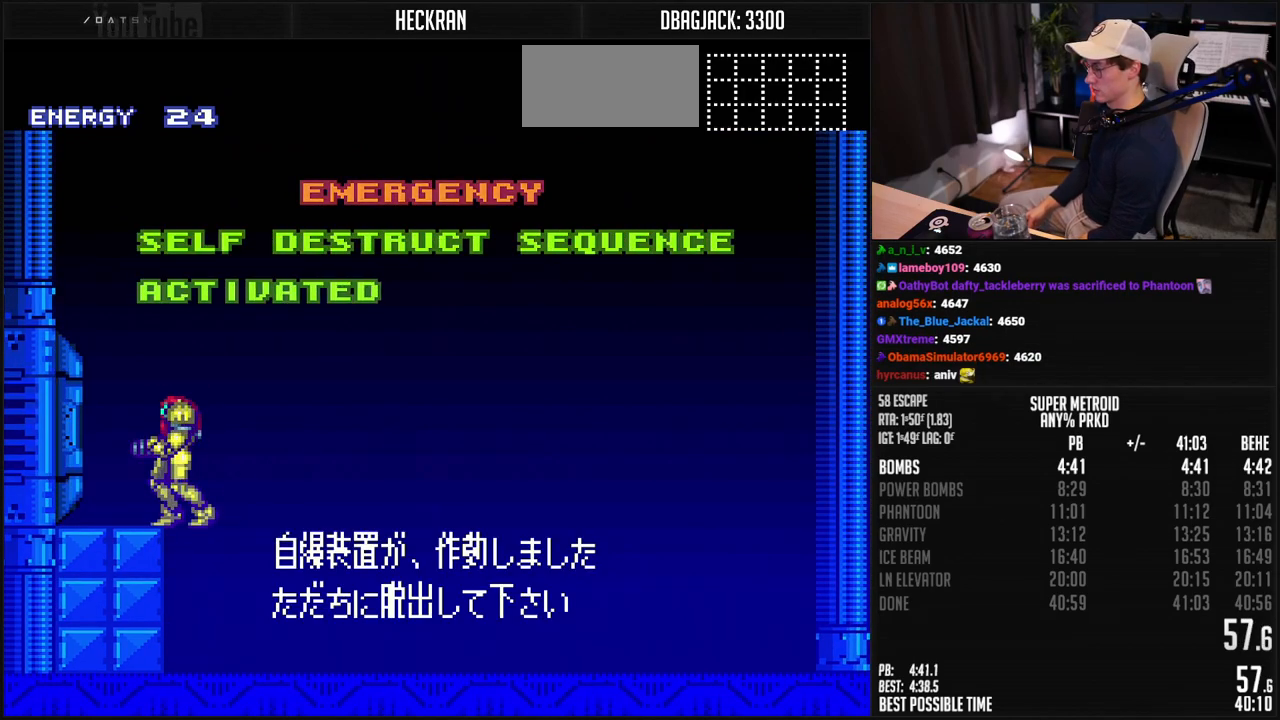
{"buttons": ["B"], "events": []}
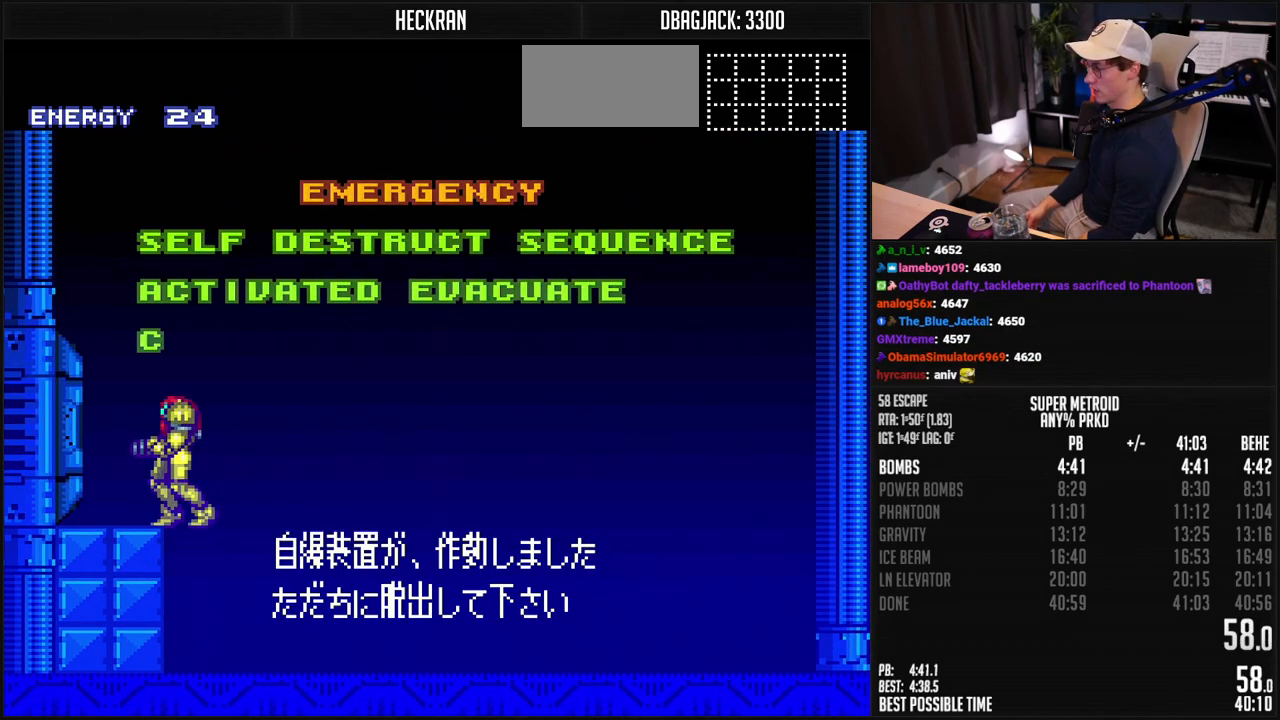
{"buttons": ["B"], "events": []}
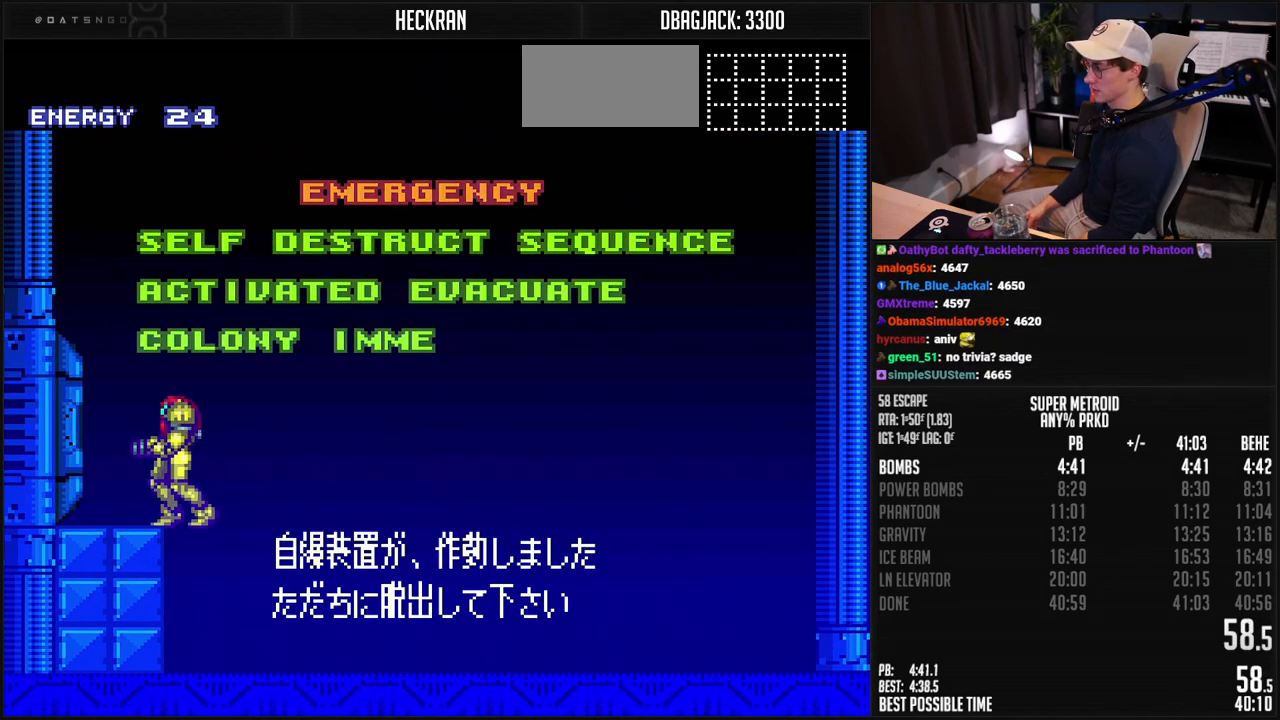
{"buttons": ["B"], "events": []}
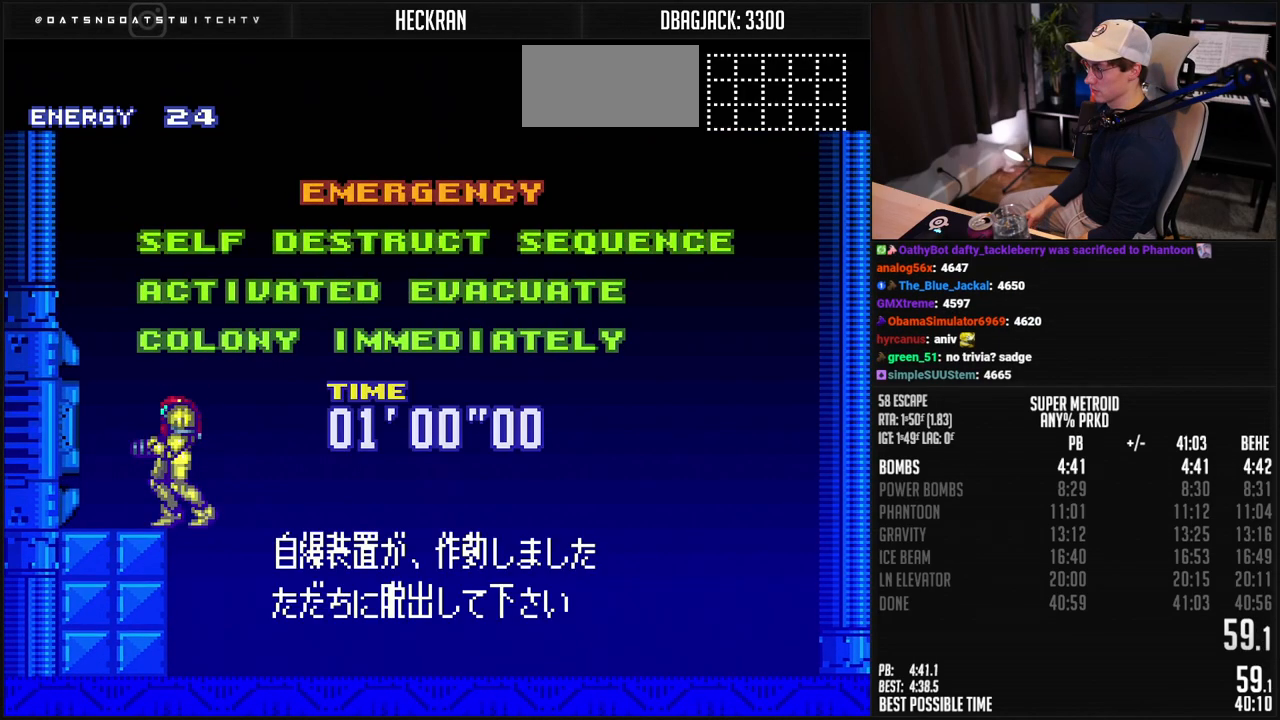
{"buttons": ["B", "DPAD_LEFT"], "events": [[100, "DPAD_LEFT", "down"]]}
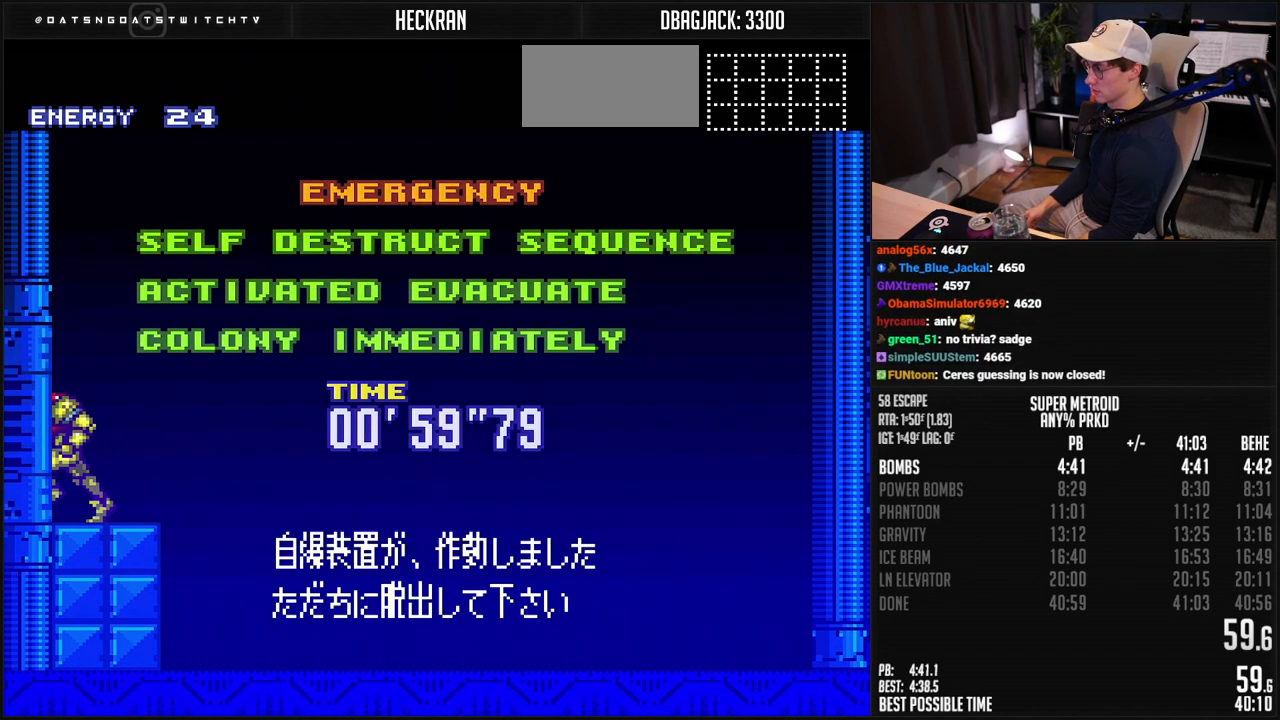
{"buttons": ["B", "DPAD_LEFT"], "events": [[250, "DPAD_LEFT", "up"], [451, "DPAD_LEFT", "down"]]}
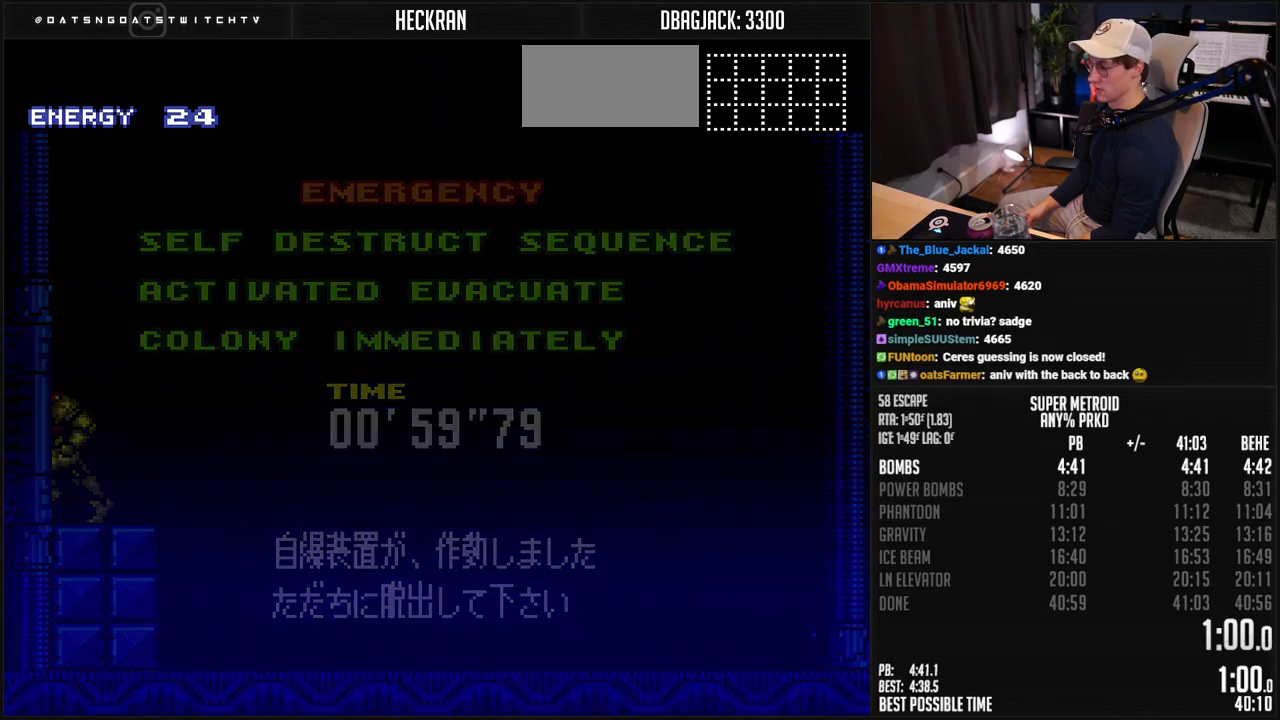
{"buttons": ["B", "DPAD_LEFT"], "events": [[317, "R1", "down"], [384, "R1", "up"]]}